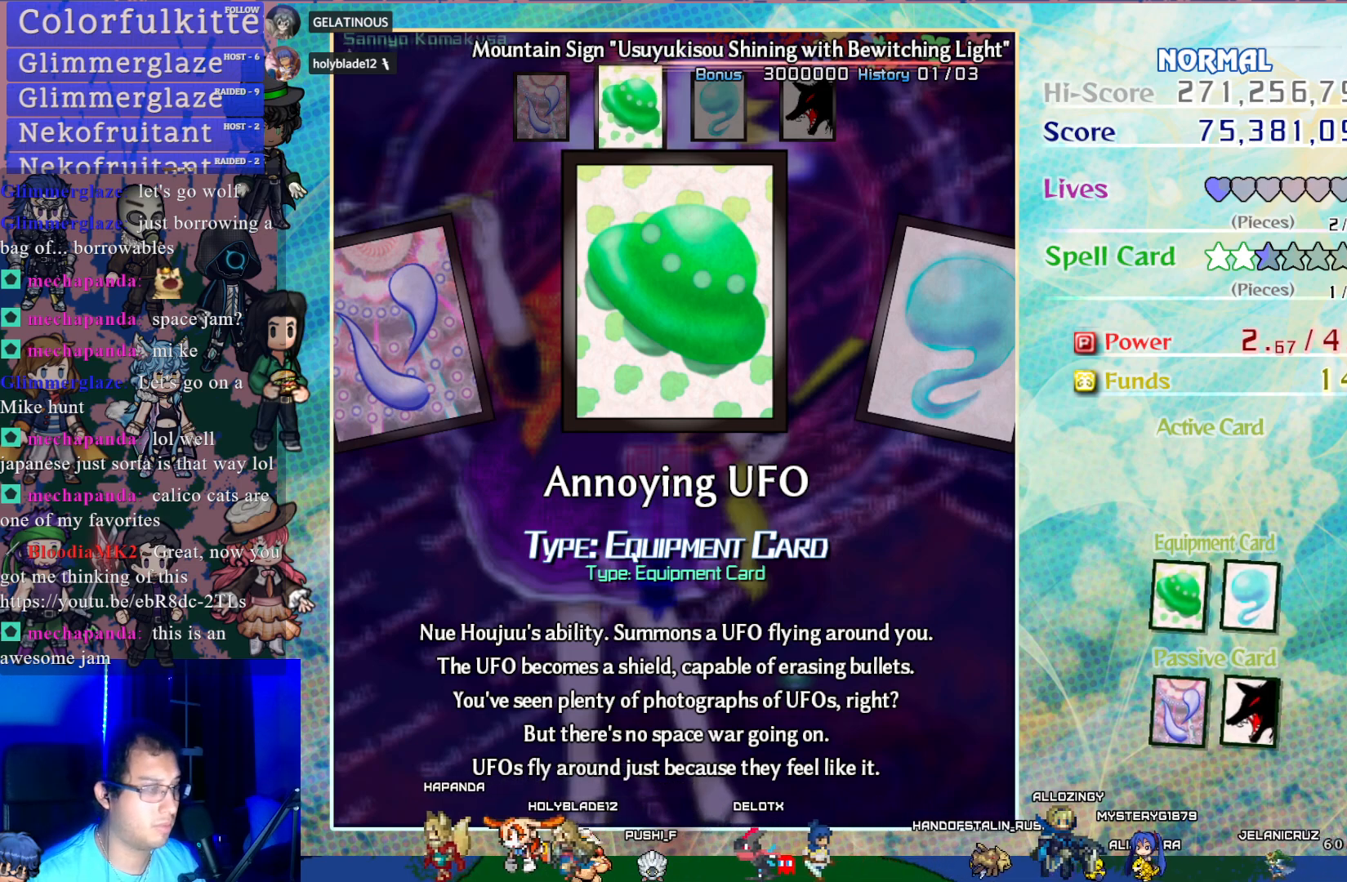
Gameplay with a controller (PlayStation layout); each line is a JSON object with the inputs held at the frame after it. "events" lists button and stick changes between this image and that frame as [ms after this image, input, new state], when the widget could be followed in between. Not read: L3 R3 right_stick.
{"buttons": [], "left_stick": "center", "events": [[250, "CIRCLE", "down"], [383, "CIRCLE", "up"]]}
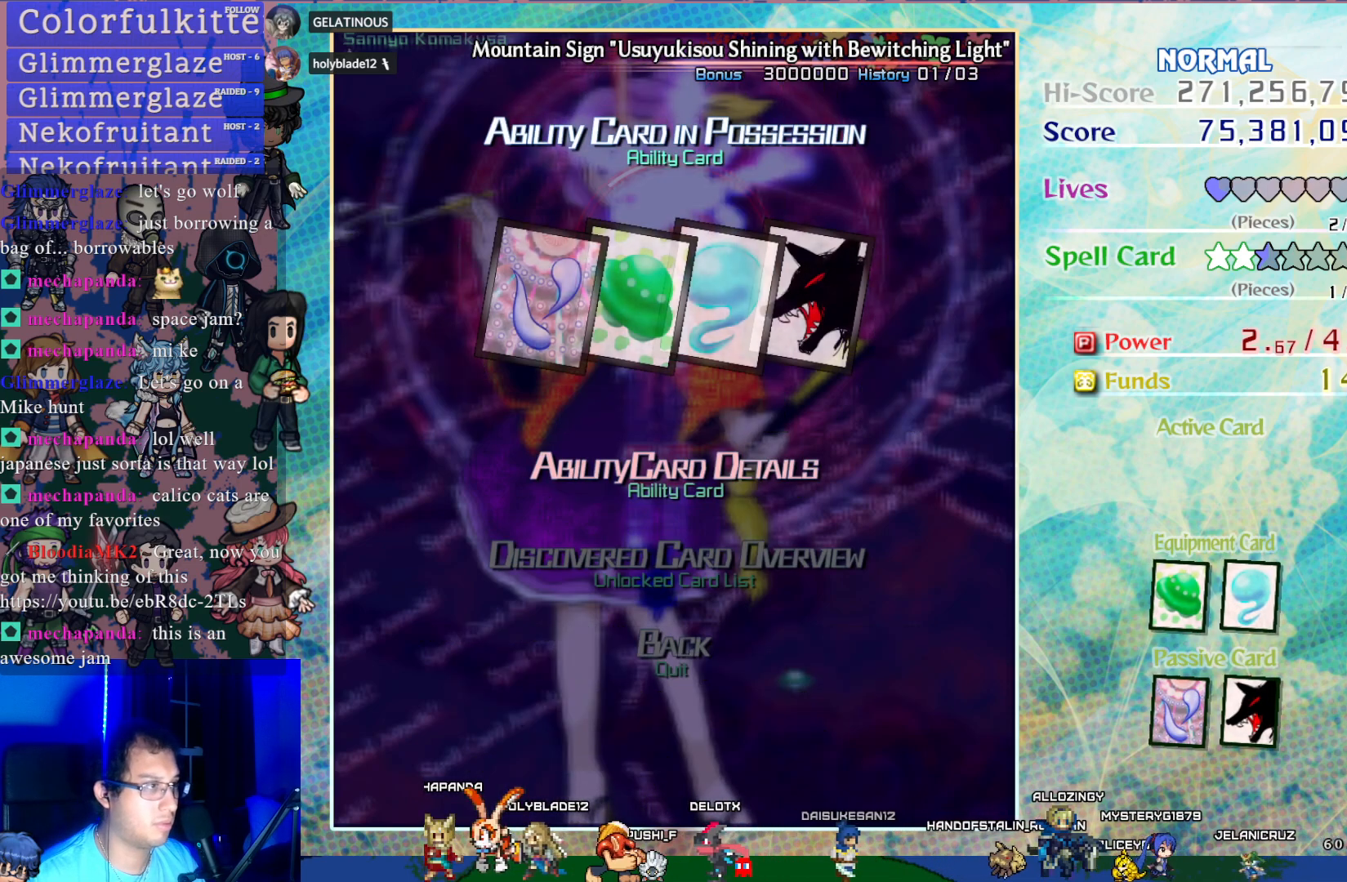
{"buttons": [], "left_stick": "center", "events": [[233, "CIRCLE", "down"], [350, "CIRCLE", "up"]]}
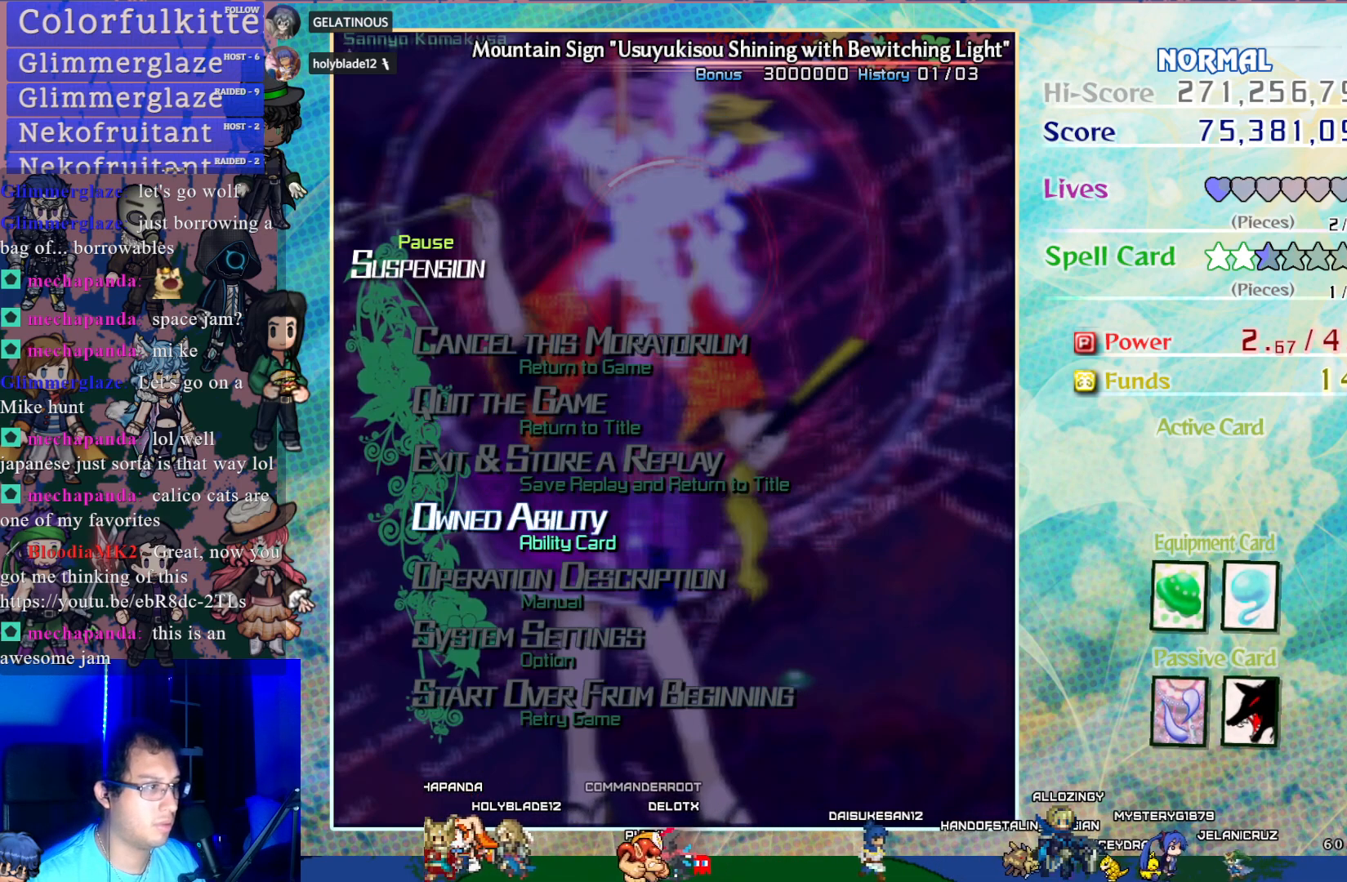
{"buttons": [], "left_stick": "center", "events": []}
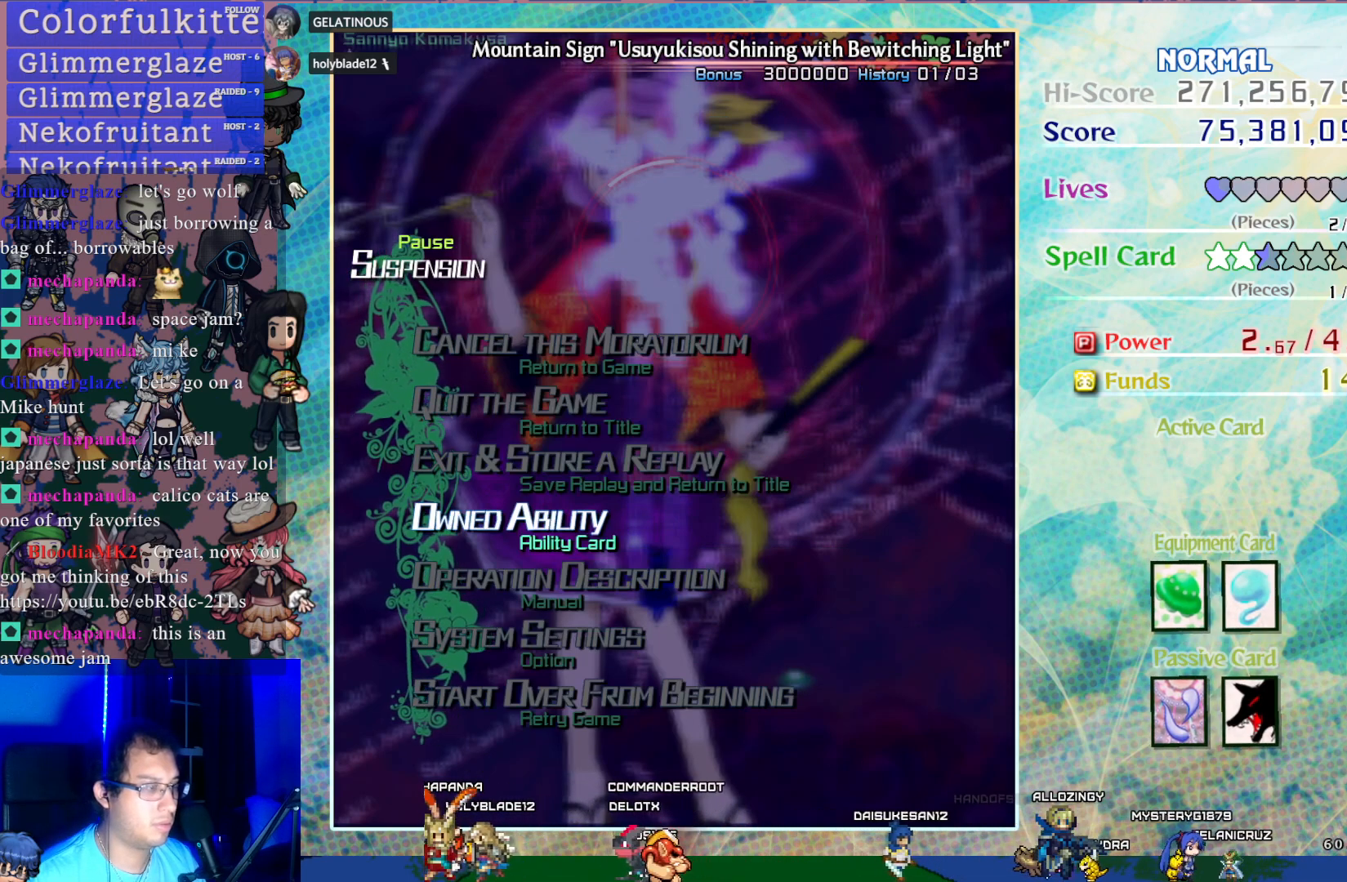
{"buttons": [], "left_stick": "center", "events": [[67, "CIRCLE", "down"], [200, "CIRCLE", "up"]]}
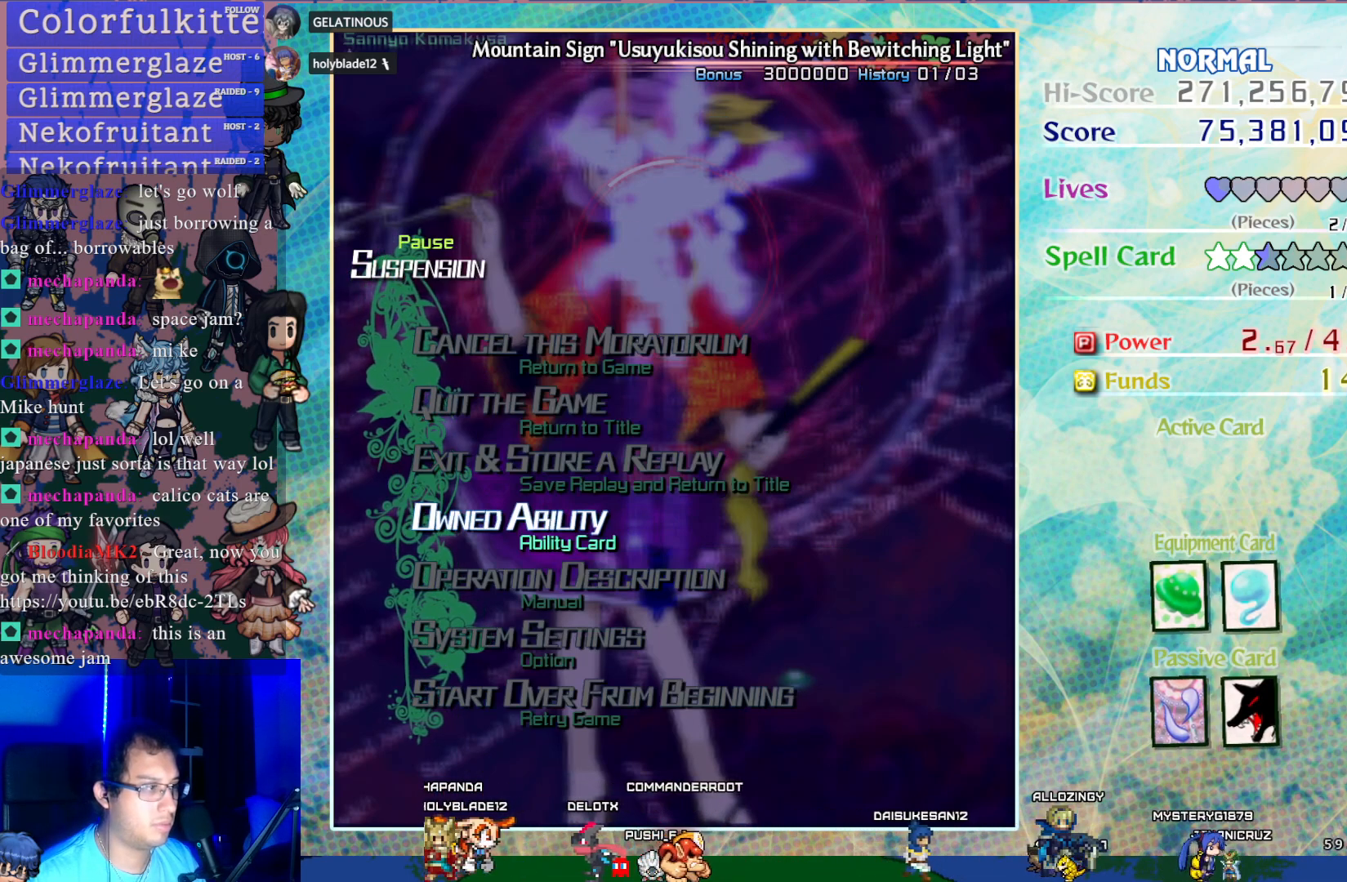
{"buttons": [], "left_stick": "center", "events": [[217, "DPAD_UP", "down"], [317, "DPAD_UP", "up"], [383, "DPAD_UP", "down"], [467, "DPAD_UP", "up"]]}
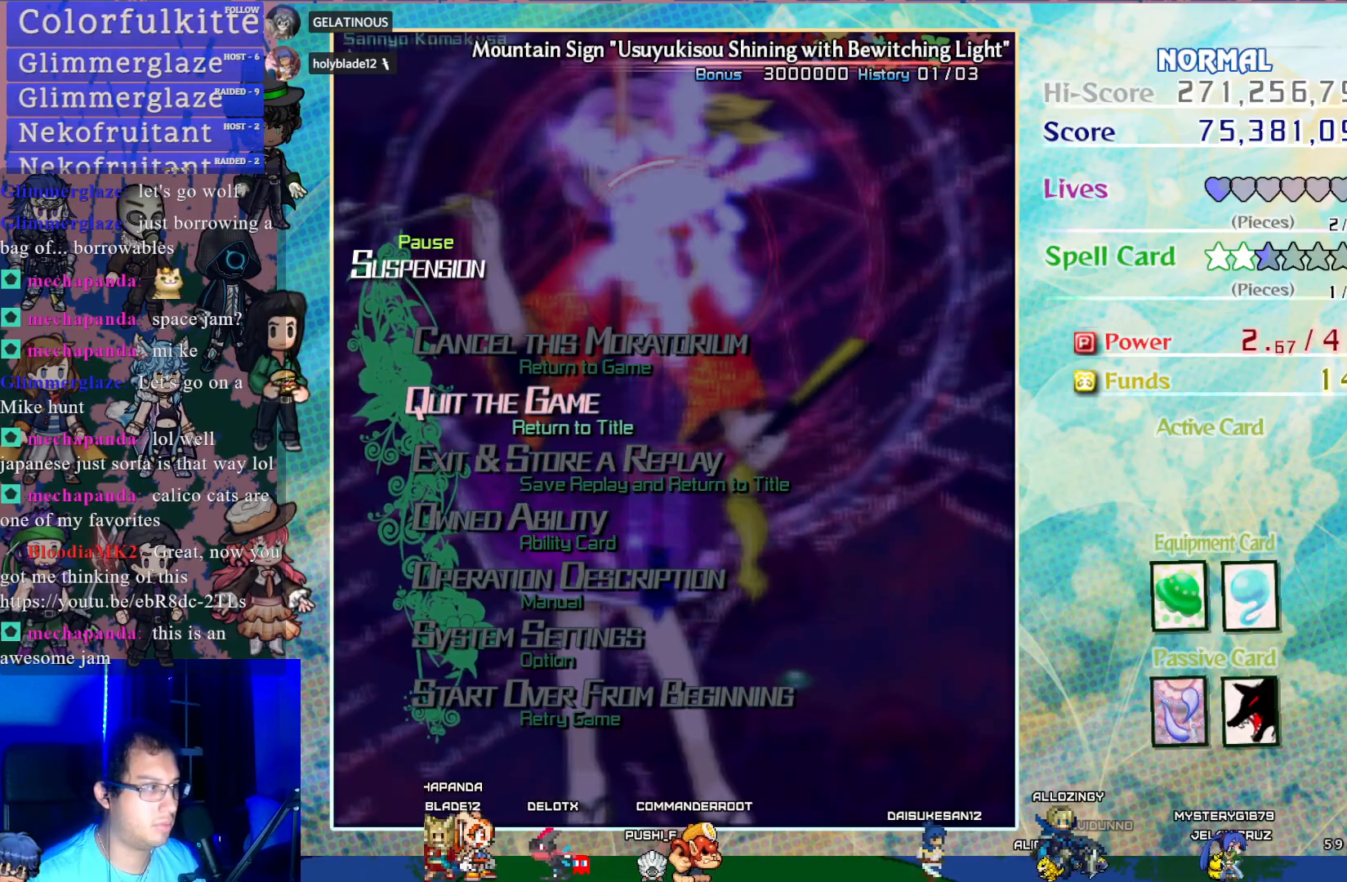
{"buttons": ["CROSS"], "left_stick": "center", "events": [[33, "DPAD_UP", "down"], [133, "DPAD_UP", "up"], [233, "CROSS", "down"]]}
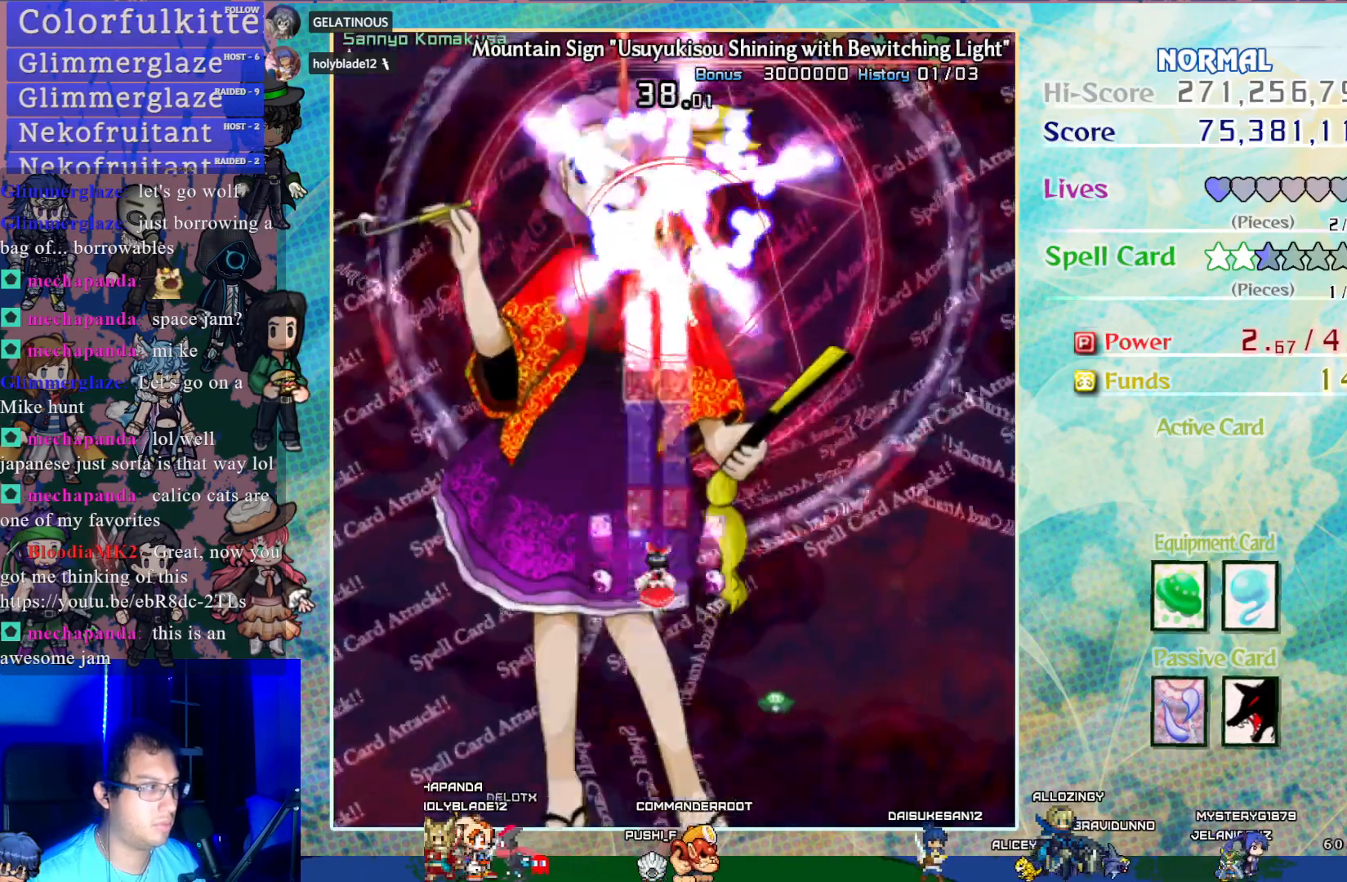
{"buttons": ["CROSS", "SQUARE", "DPAD_RIGHT"], "left_stick": "center", "events": [[467, "SQUARE", "down"], [483, "DPAD_RIGHT", "down"]]}
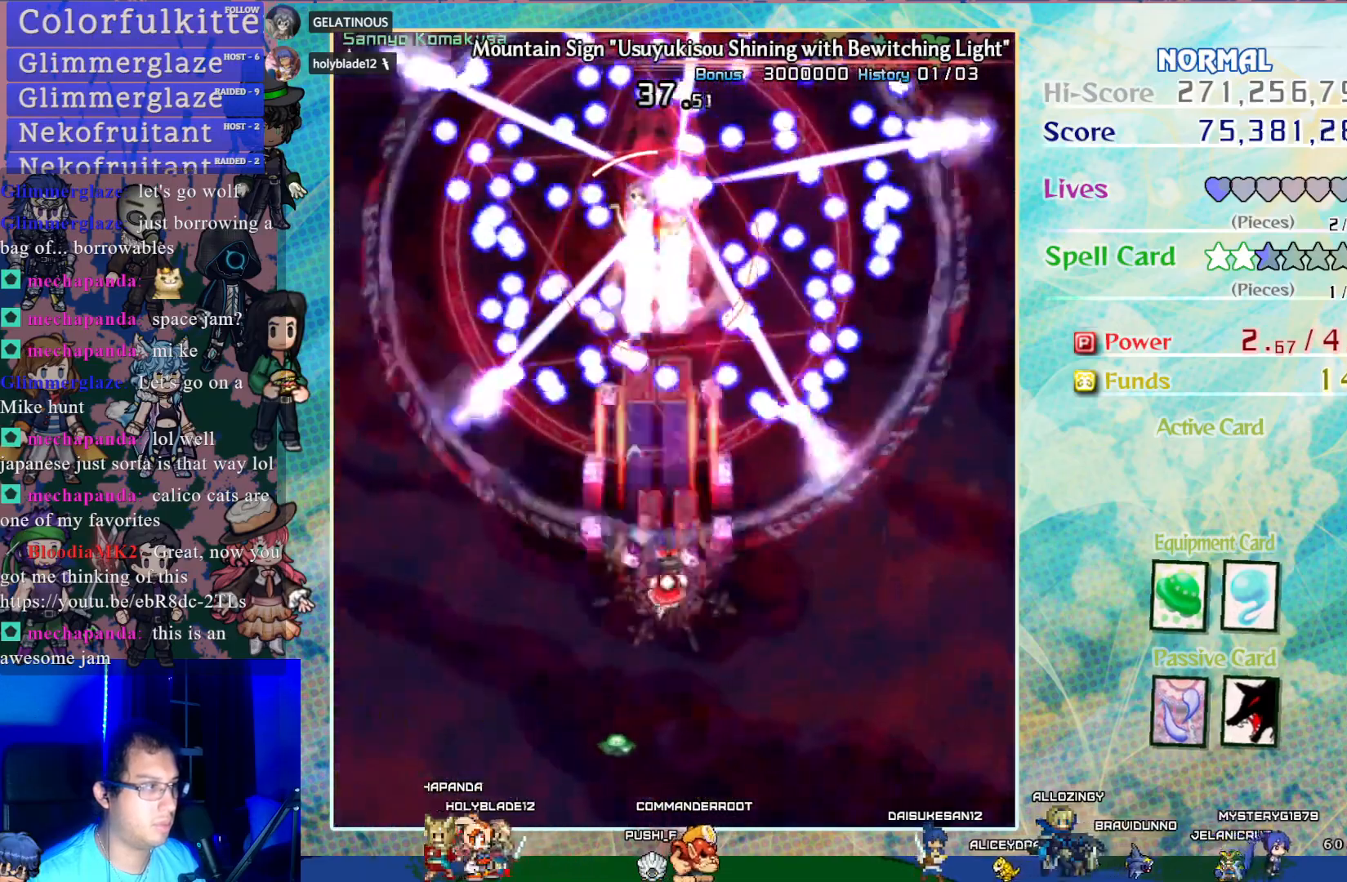
{"buttons": ["CROSS", "SQUARE", "DPAD_DOWN"], "left_stick": "center", "events": [[33, "DPAD_RIGHT", "up"], [183, "DPAD_DOWN", "down"], [350, "DPAD_DOWN", "up"], [483, "DPAD_DOWN", "down"]]}
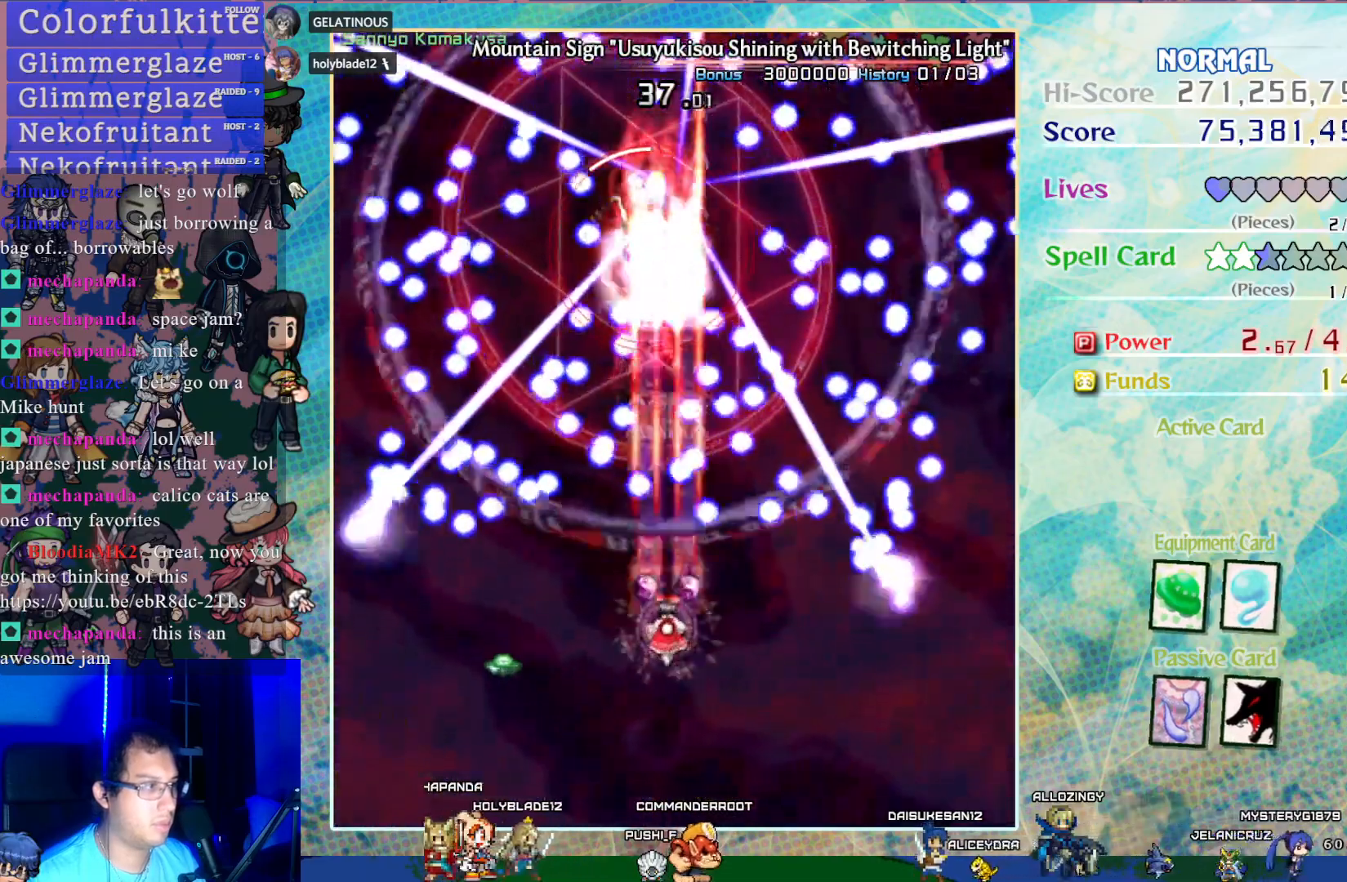
{"buttons": ["CROSS", "SQUARE"], "left_stick": "center", "events": [[117, "DPAD_DOWN", "up"], [167, "DPAD_DOWN", "down"], [300, "DPAD_DOWN", "up"]]}
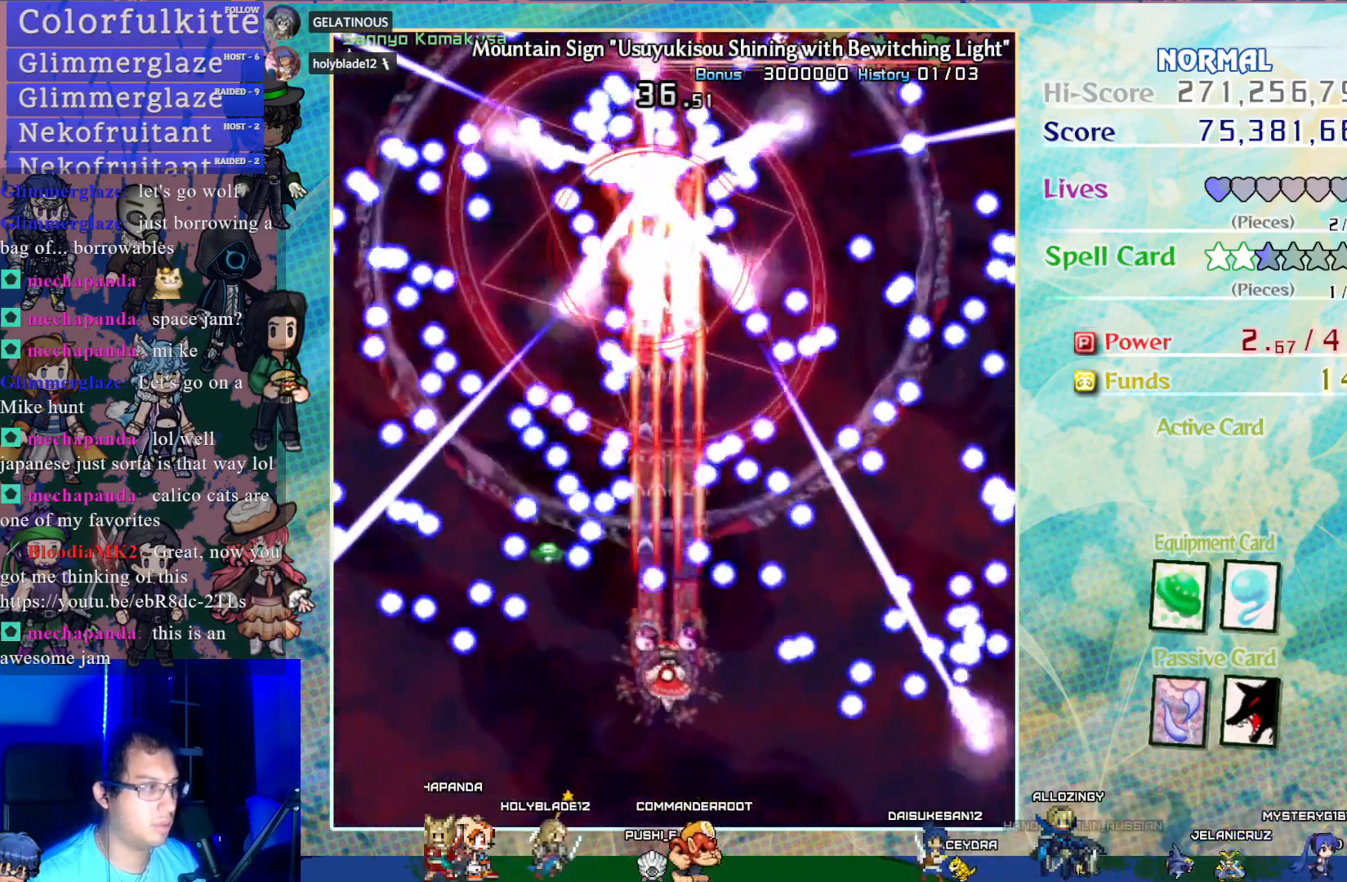
{"buttons": ["CROSS", "SQUARE"], "left_stick": "center", "events": [[33, "DPAD_DOWN", "down"], [167, "DPAD_DOWN", "up"], [350, "DPAD_UP", "down"], [467, "DPAD_UP", "up"]]}
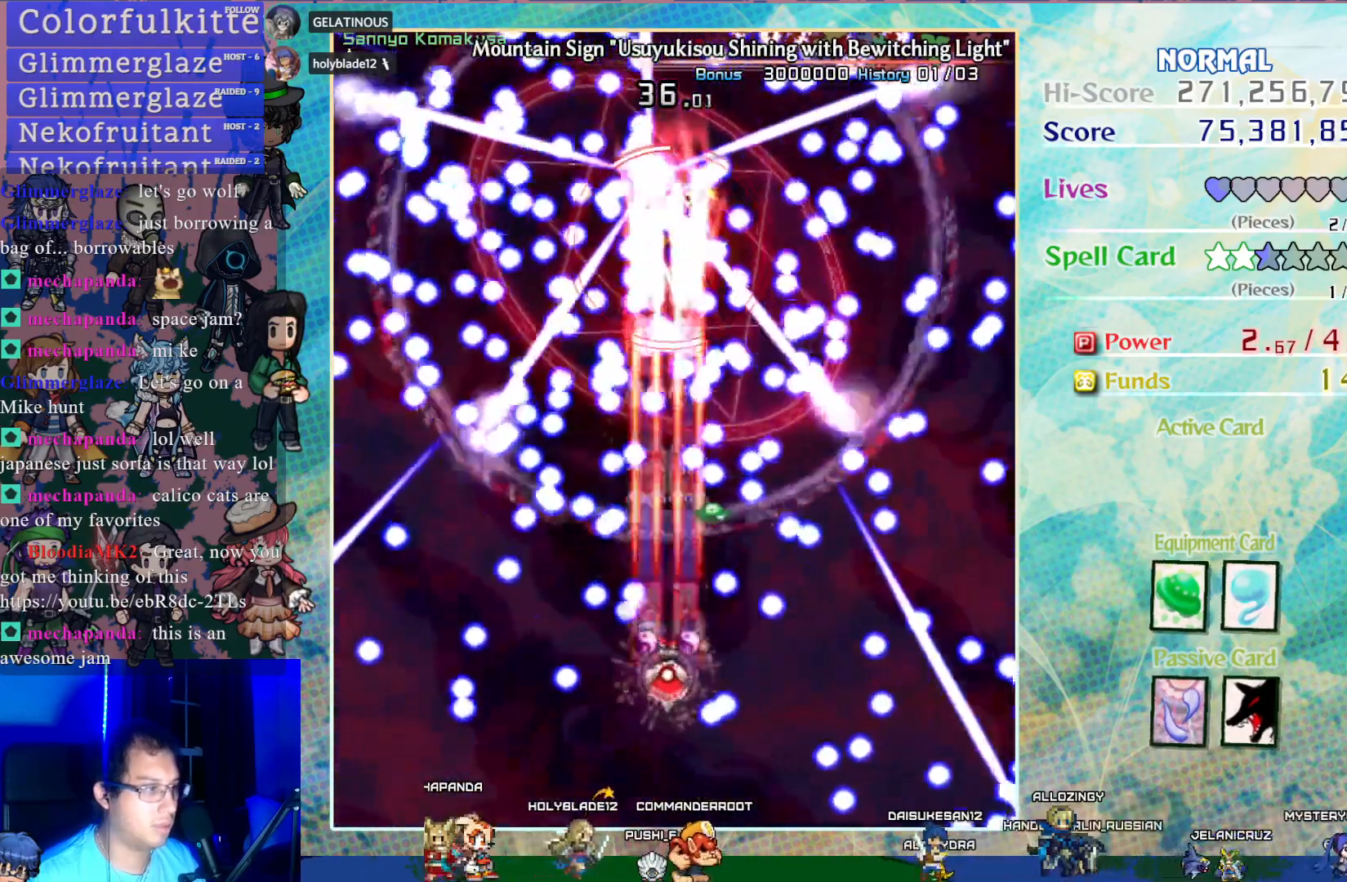
{"buttons": ["CROSS", "SQUARE", "DPAD_RIGHT"], "left_stick": "center", "events": [[233, "DPAD_RIGHT", "down"], [317, "DPAD_RIGHT", "up"], [450, "DPAD_RIGHT", "down"]]}
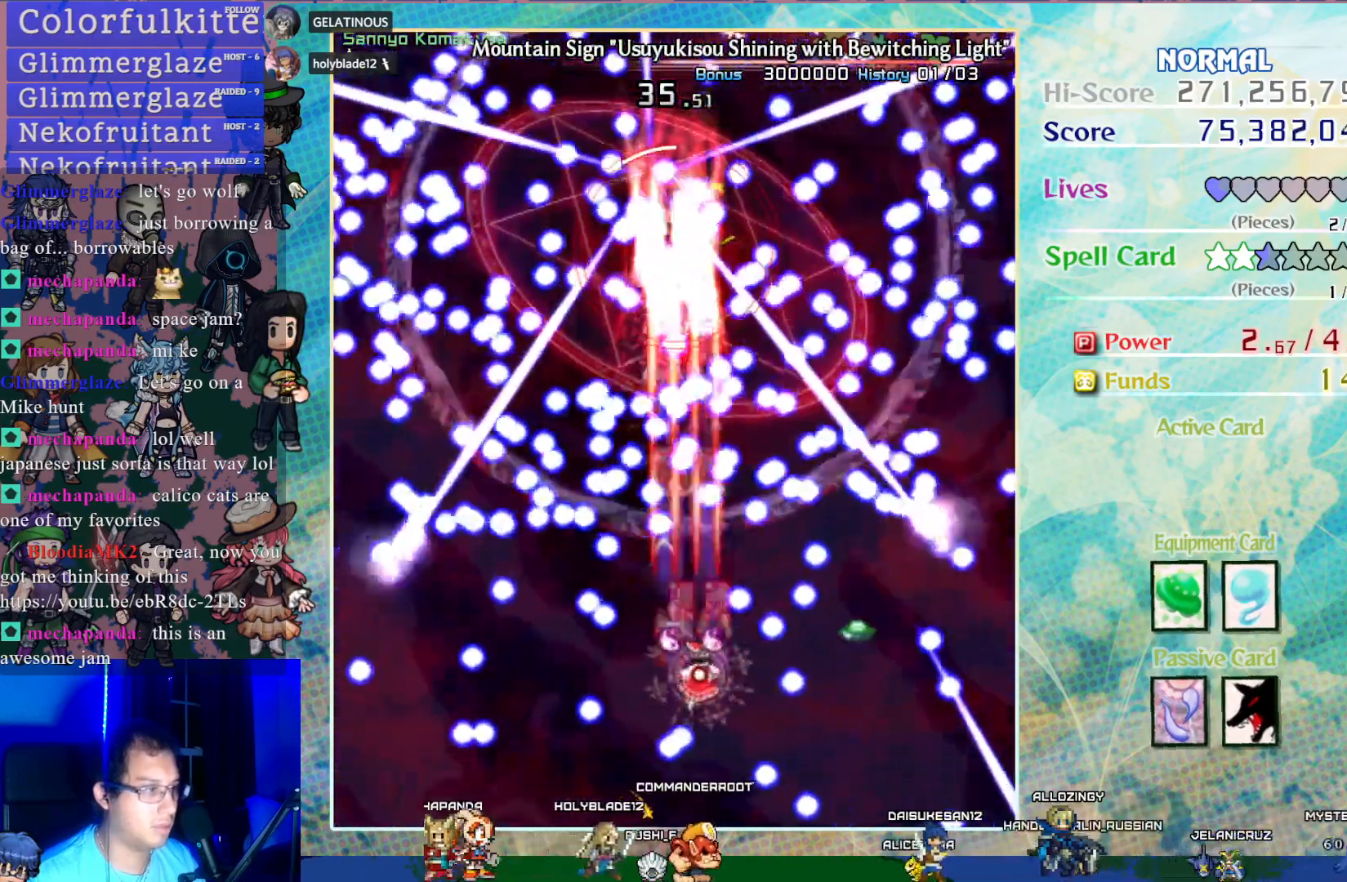
{"buttons": ["CROSS", "SQUARE"], "left_stick": "center", "events": [[67, "DPAD_RIGHT", "up"], [267, "DPAD_DOWN", "down"], [450, "DPAD_DOWN", "up"]]}
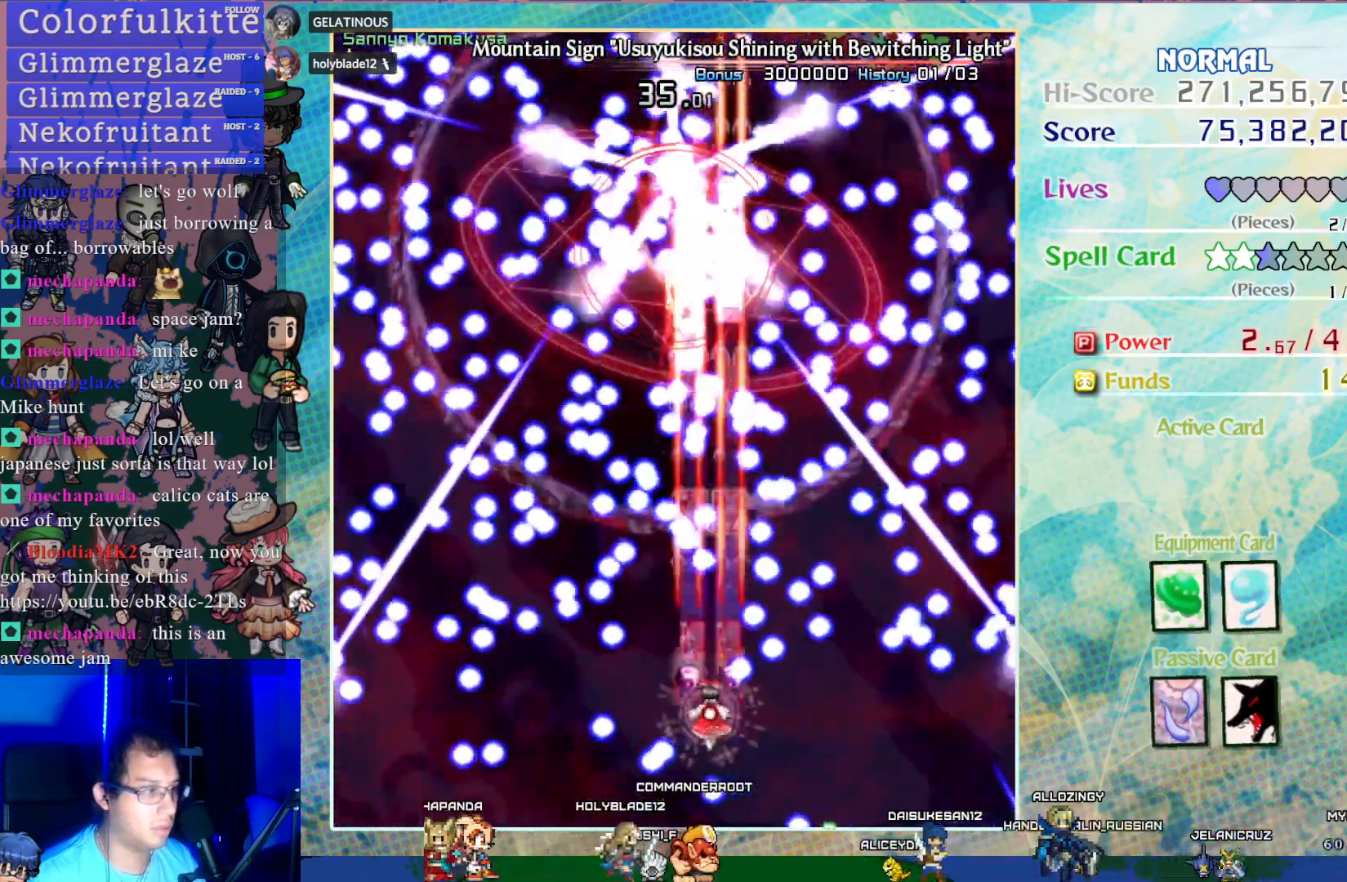
{"buttons": ["CROSS", "SQUARE"], "left_stick": "center", "events": [[117, "DPAD_RIGHT", "down"], [150, "DPAD_RIGHT", "up"], [317, "DPAD_LEFT", "down"], [317, "DPAD_UP", "down"], [400, "DPAD_UP", "up"], [417, "DPAD_LEFT", "up"]]}
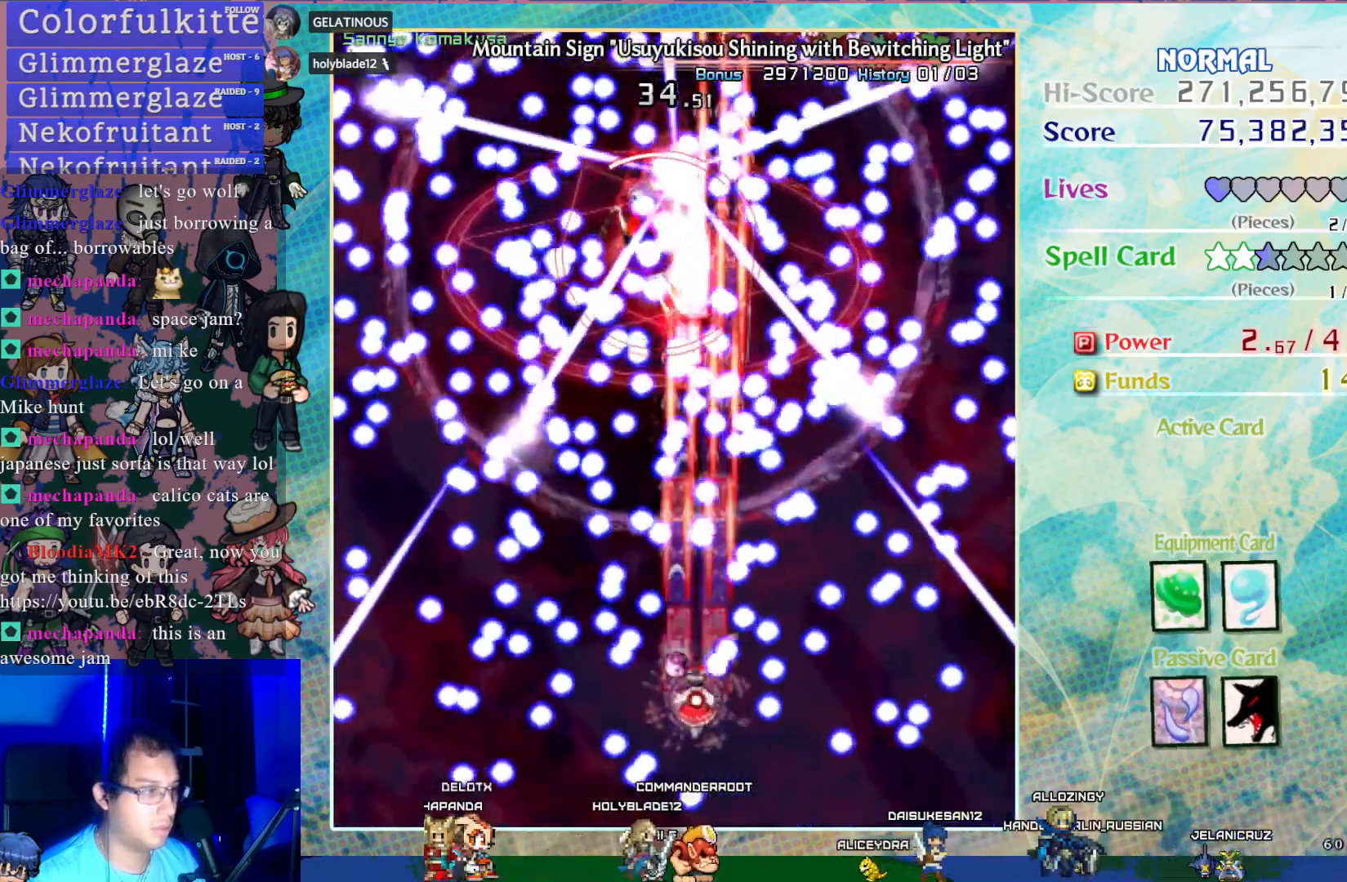
{"buttons": ["CROSS", "SQUARE"], "left_stick": "center", "events": [[233, "DPAD_DOWN", "down"], [317, "DPAD_DOWN", "up"]]}
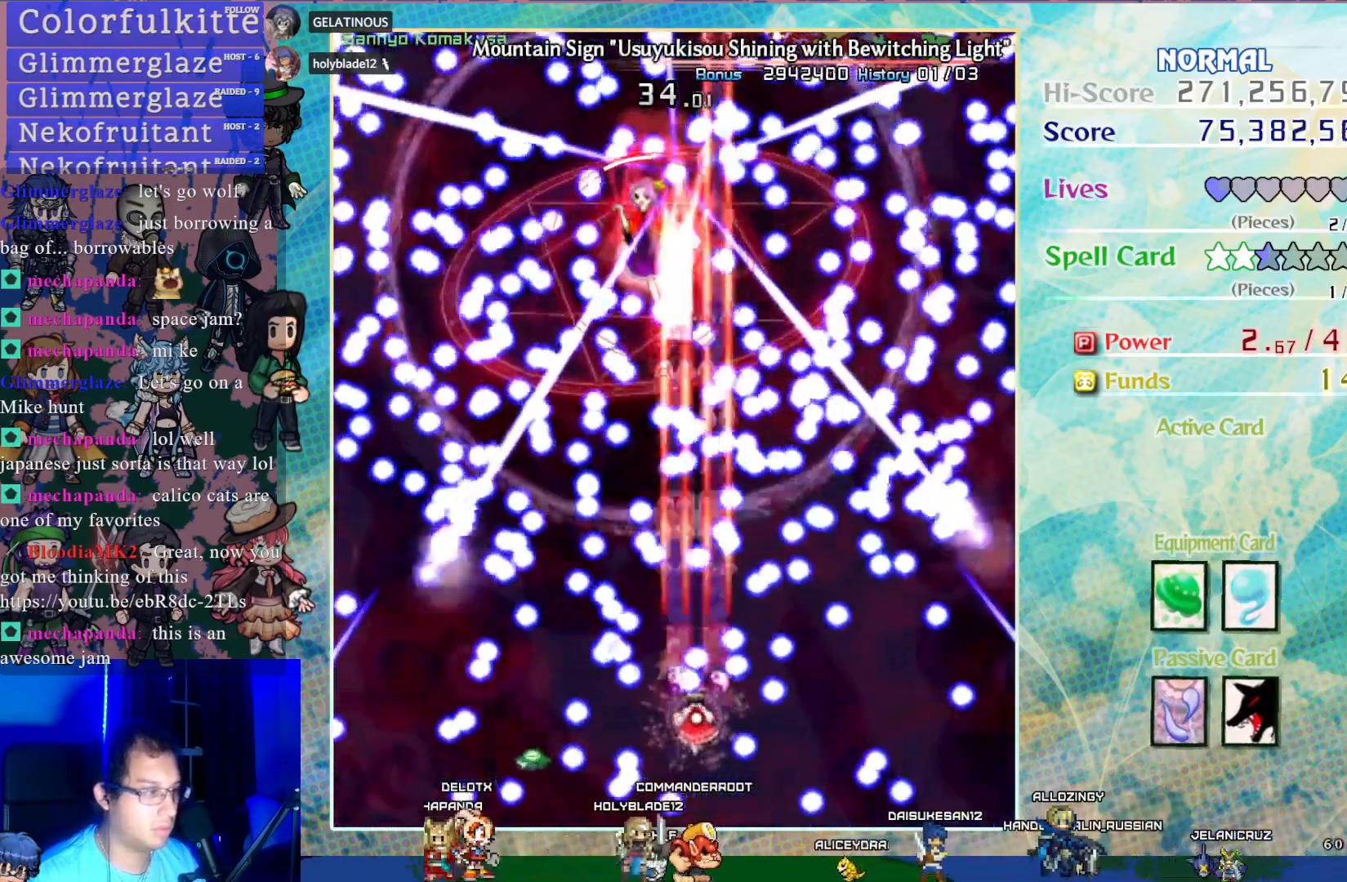
{"buttons": ["CROSS", "SQUARE"], "left_stick": "center", "events": []}
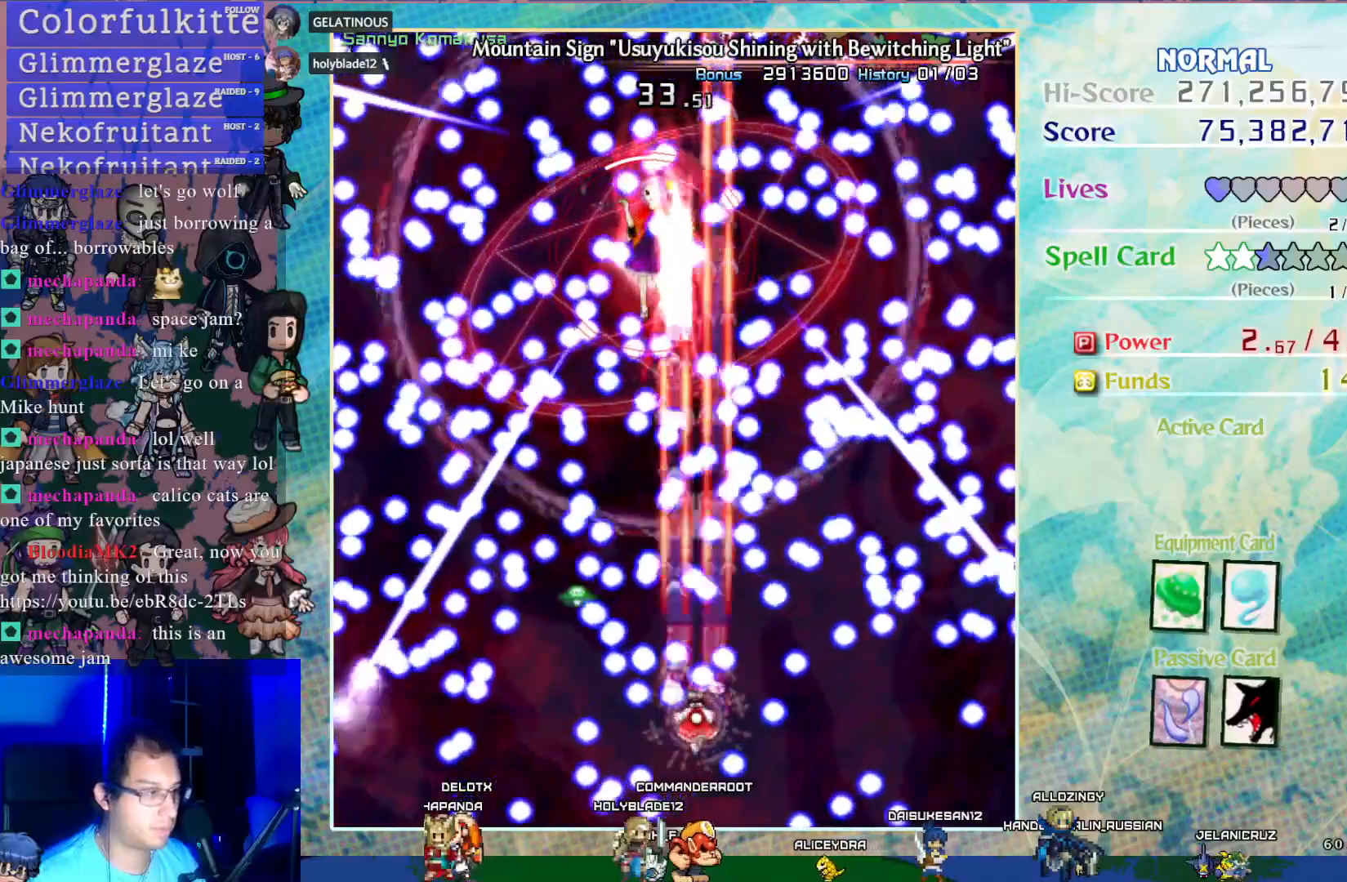
{"buttons": ["CROSS", "SQUARE"], "left_stick": "center", "events": []}